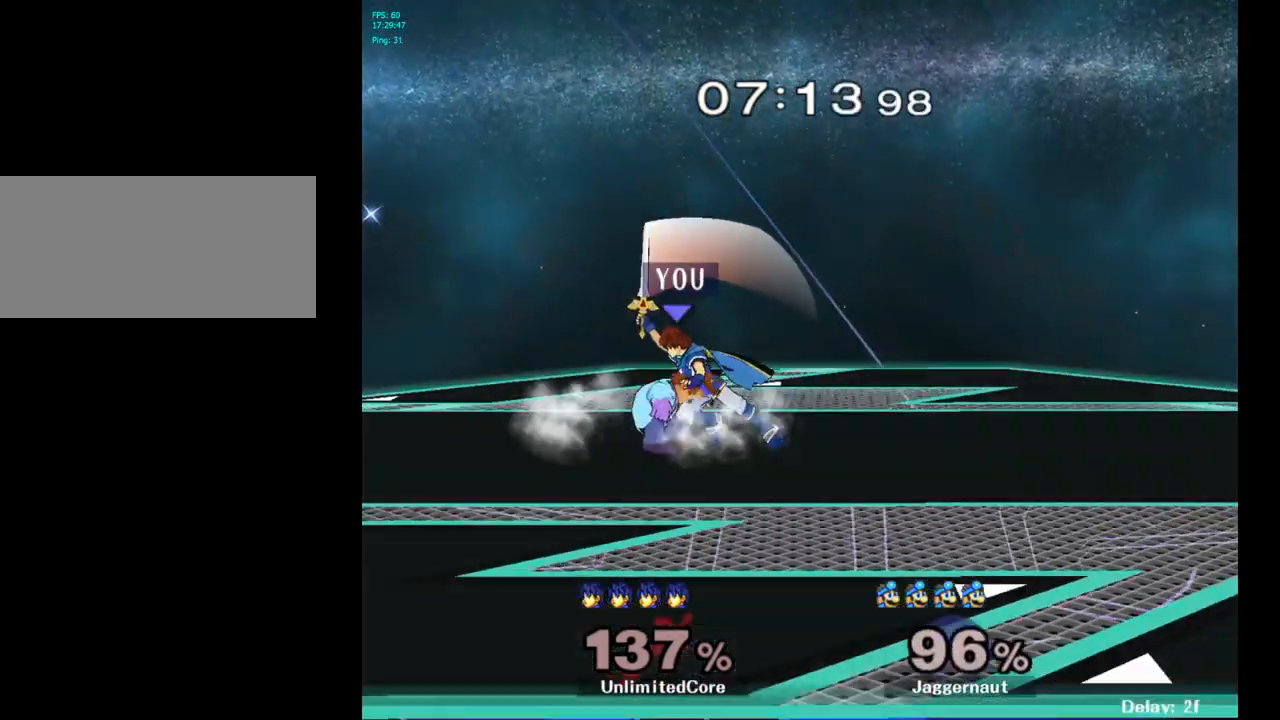
Gameplay with a controller (Nintendo layout); each line is a JSON object with the inputs held at the frame after it. "events" lists button and stick changes between this image and that frame as [ms after this image, input, new state], when the widget could be followed in between. Not read: L3 R3.
{"buttons": ["Y"], "left_stick": "right", "right_stick": "center", "events": [[200, "left_stick", "right"], [250, "R1", "up"], [433, "Y", "down"]]}
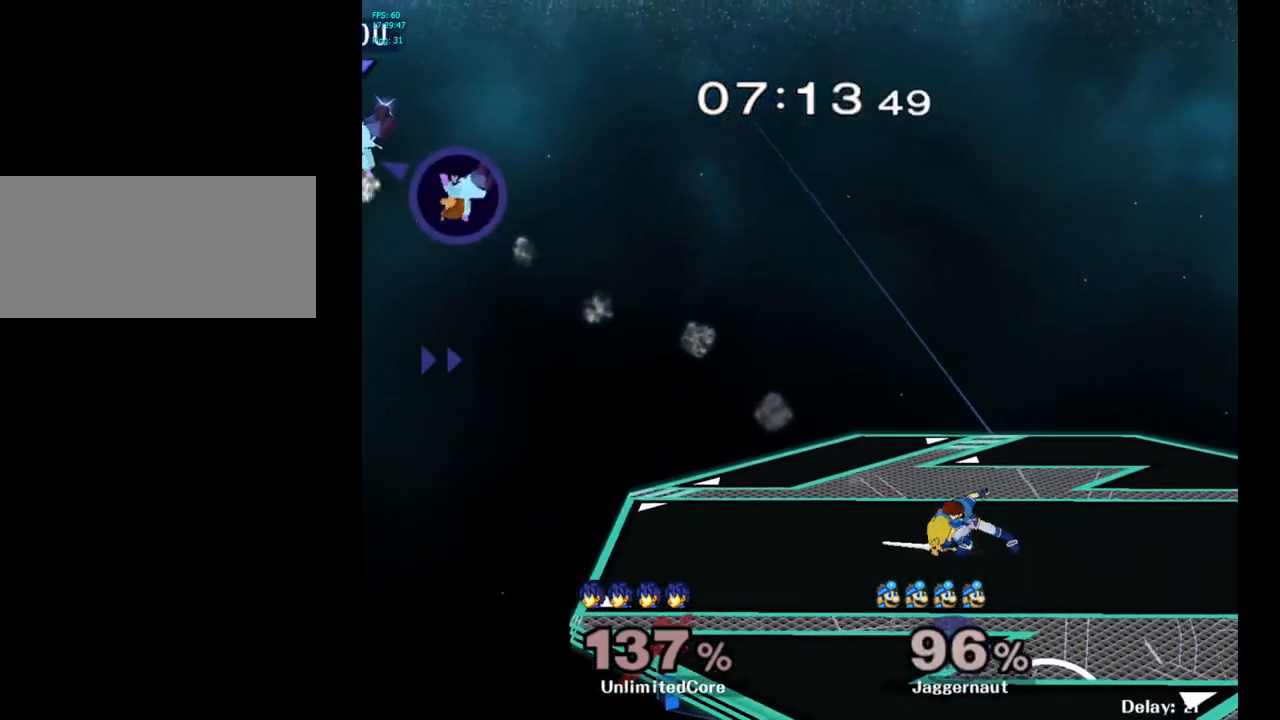
{"buttons": [], "left_stick": "right", "right_stick": "center", "events": [[33, "Y", "up"], [117, "Y", "down"], [183, "Y", "up"], [250, "Y", "down"], [350, "Y", "up"], [400, "Y", "down"], [500, "Y", "up"]]}
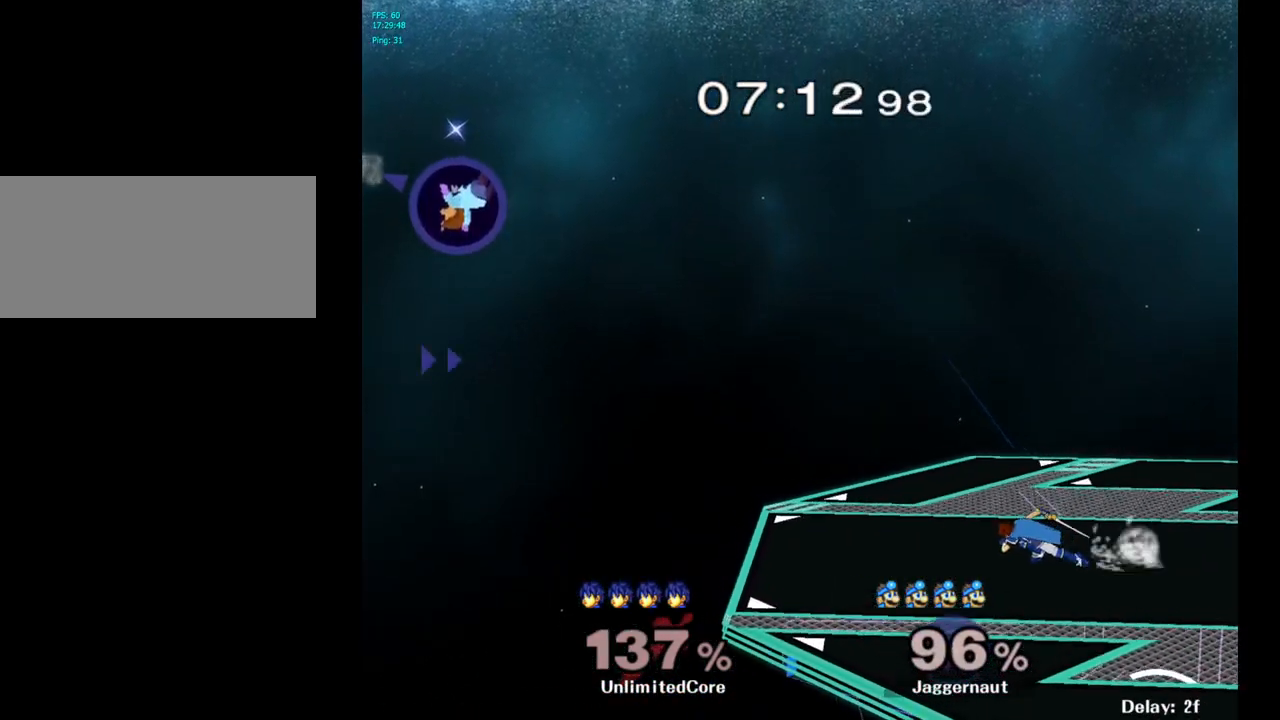
{"buttons": ["Y"], "left_stick": "right", "right_stick": "center", "events": [[33, "Y", "down"], [133, "Y", "up"], [183, "Y", "down"], [267, "Y", "up"], [333, "Y", "down"], [450, "Y", "up"], [483, "Y", "down"]]}
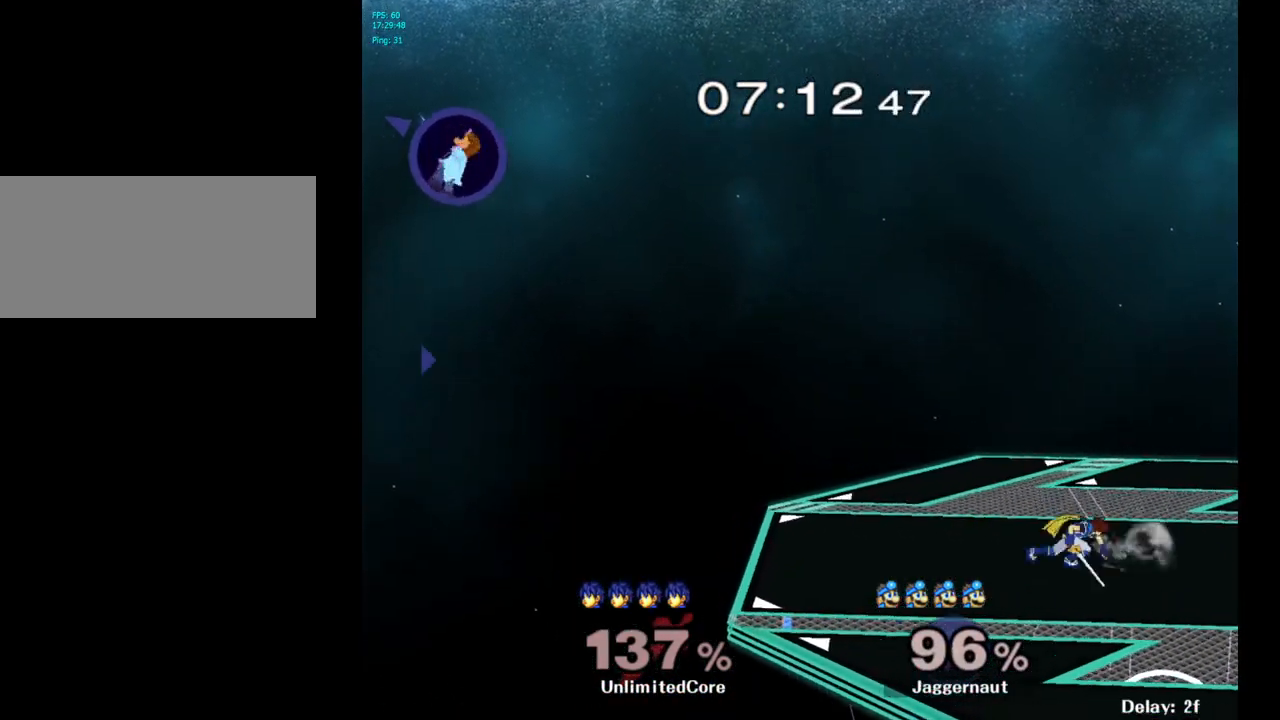
{"buttons": [], "left_stick": "right", "right_stick": "center", "events": [[117, "Y", "up"], [167, "Y", "down"], [267, "Y", "up"], [383, "Y", "down"], [483, "Y", "up"]]}
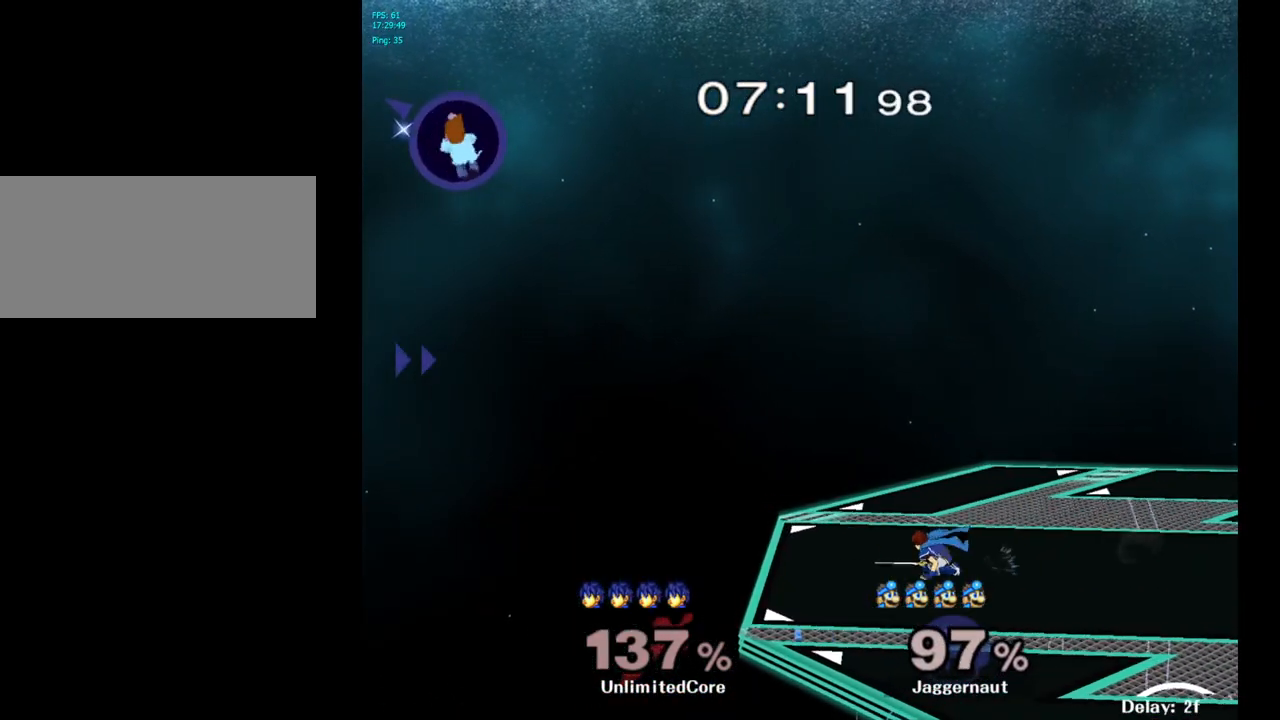
{"buttons": [], "left_stick": "down-right", "right_stick": "center", "events": [[67, "Y", "down"], [200, "Y", "up"], [333, "left_stick", "down-right"], [433, "B", "down"], [483, "B", "up"]]}
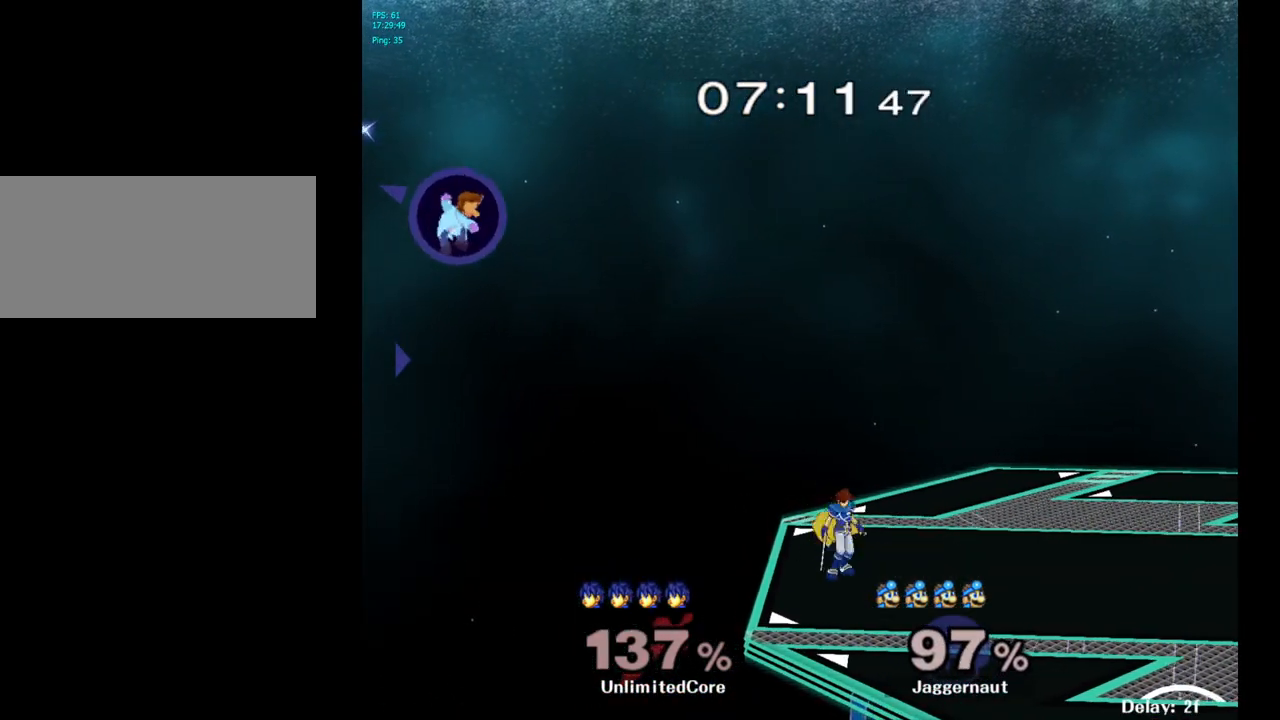
{"buttons": ["B"], "left_stick": "right", "right_stick": "center", "events": [[17, "B", "down"], [83, "B", "up"], [117, "B", "down"], [150, "B", "up"], [150, "left_stick", "right"], [200, "B", "down"], [233, "B", "up"], [267, "B", "down"], [300, "B", "up"], [333, "B", "down"], [383, "B", "up"], [417, "B", "down"], [450, "B", "up"], [500, "B", "down"]]}
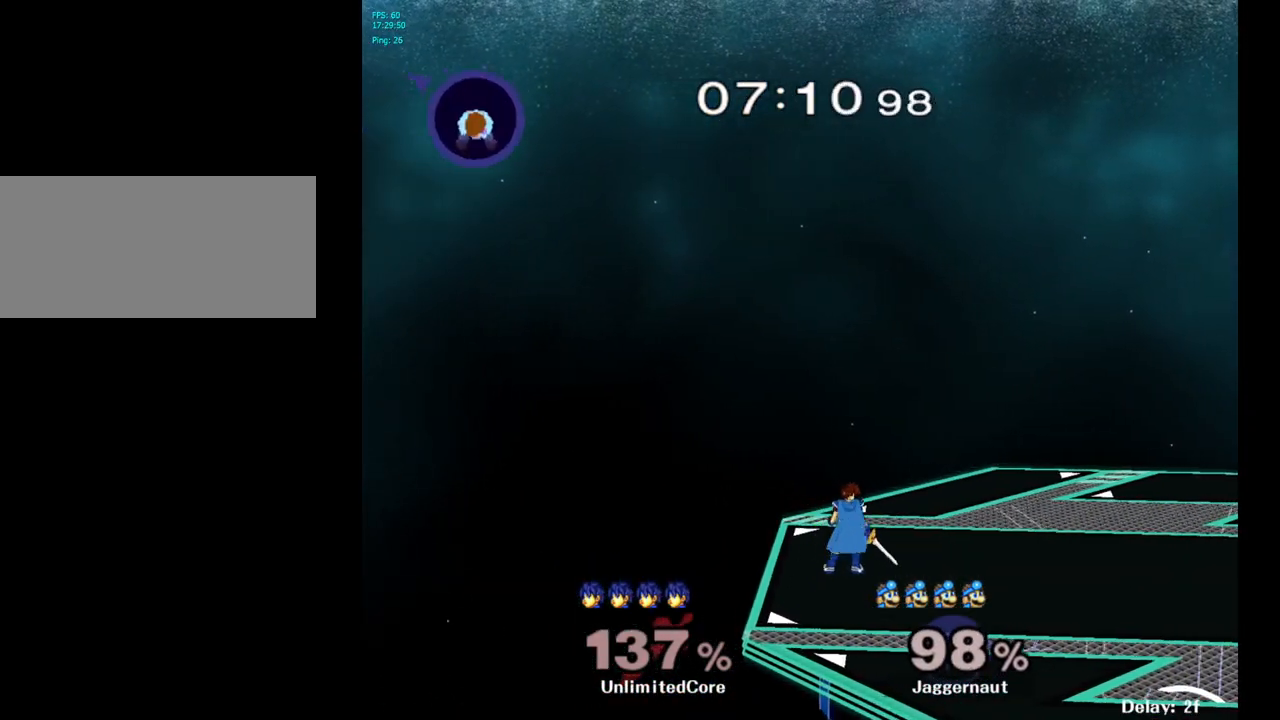
{"buttons": [], "left_stick": "right", "right_stick": "center", "events": [[50, "B", "up"], [67, "B", "down"], [117, "B", "up"], [133, "B", "down"], [183, "B", "up"], [217, "B", "down"], [350, "B", "up"], [383, "B", "down"], [450, "B", "up"]]}
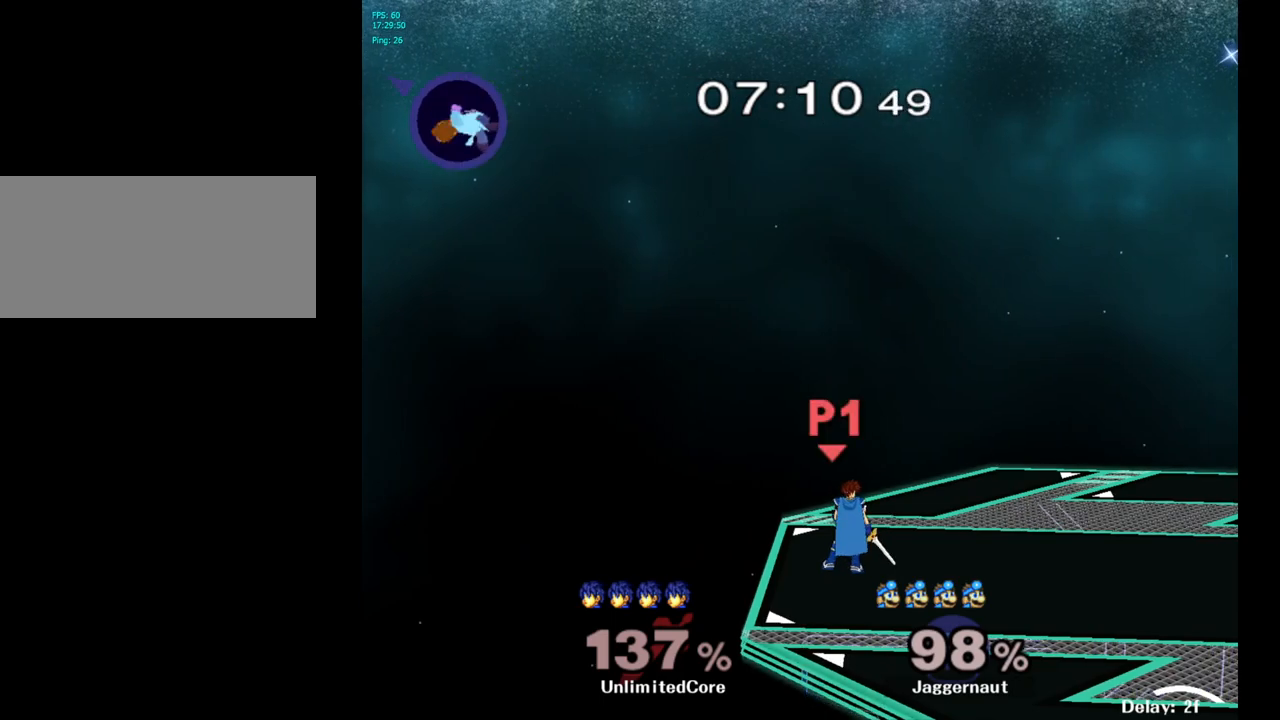
{"buttons": [], "left_stick": "right", "right_stick": "center", "events": []}
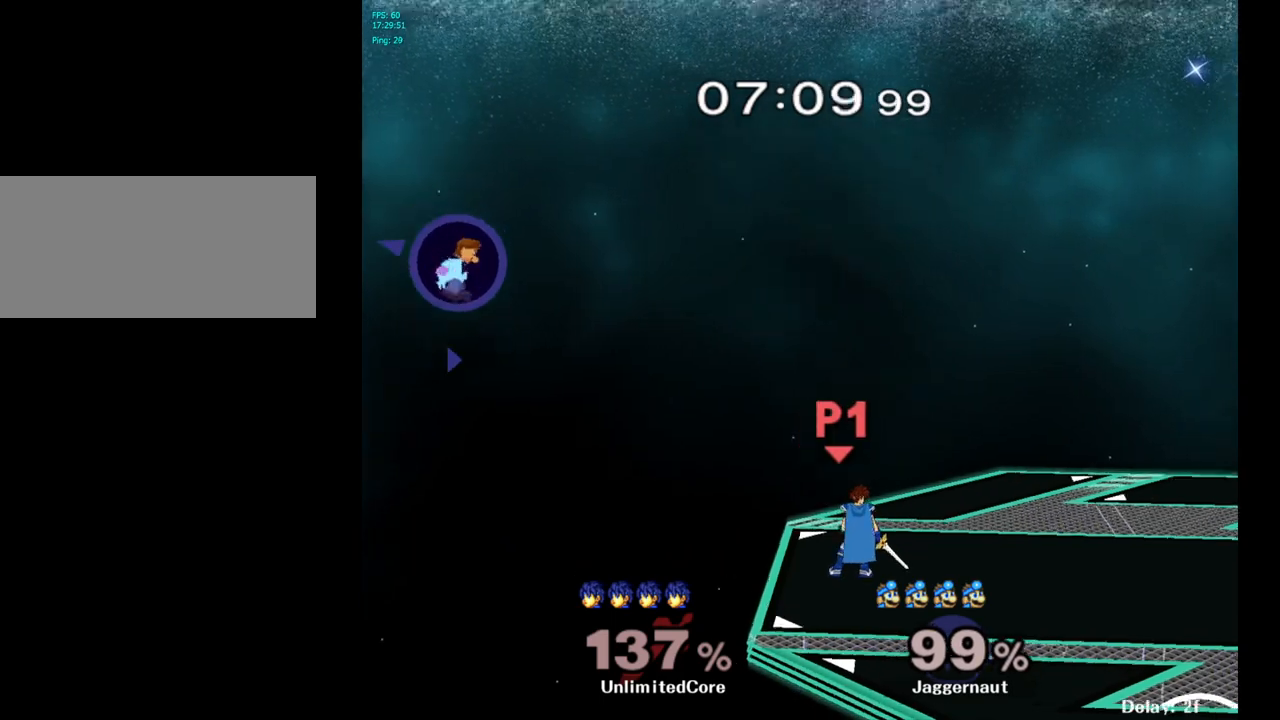
{"buttons": ["B"], "left_stick": "right", "right_stick": "center", "events": [[400, "B", "down"]]}
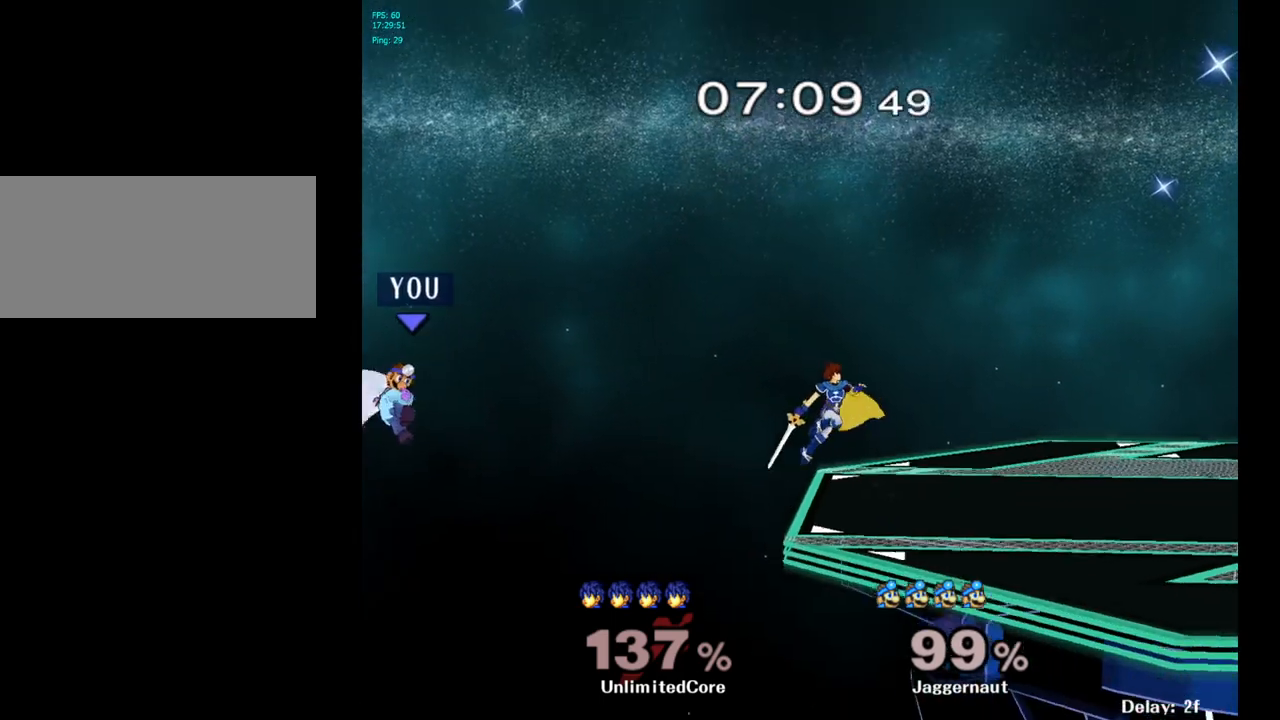
{"buttons": [], "left_stick": "right", "right_stick": "center", "events": [[133, "B", "up"]]}
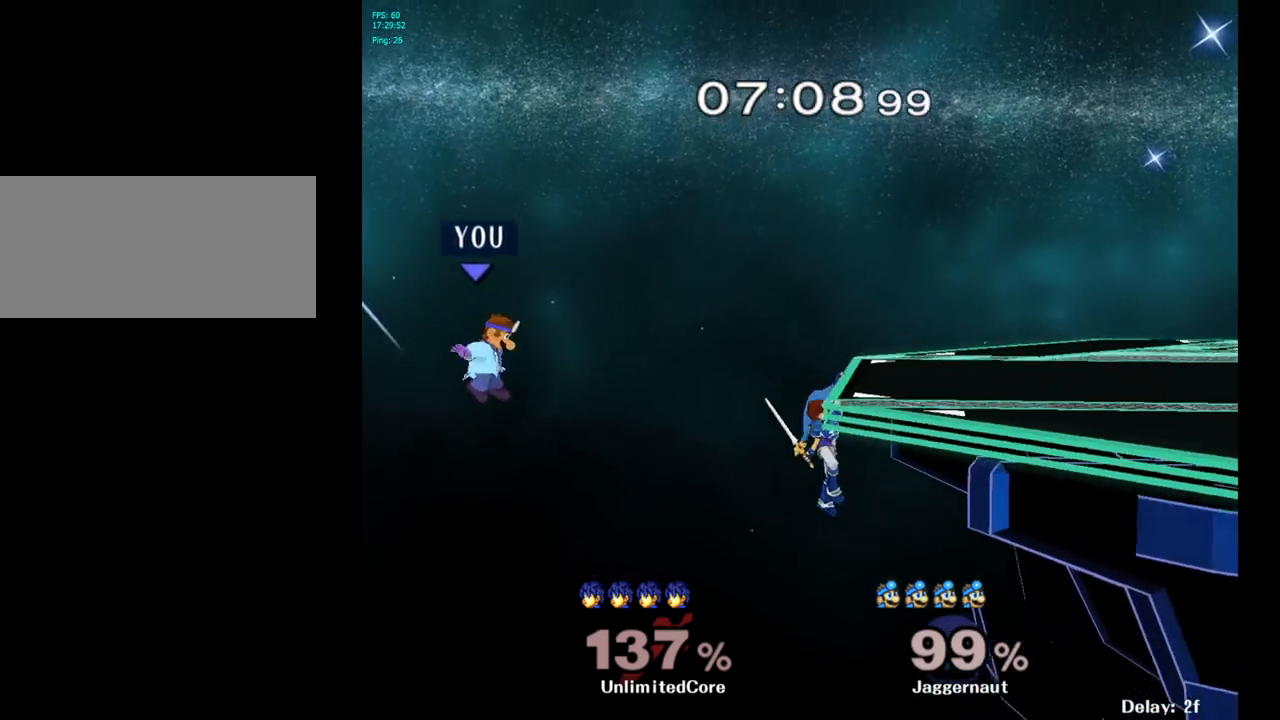
{"buttons": ["B"], "left_stick": "up-right", "right_stick": "center", "events": [[367, "left_stick", "up-right"], [450, "B", "down"]]}
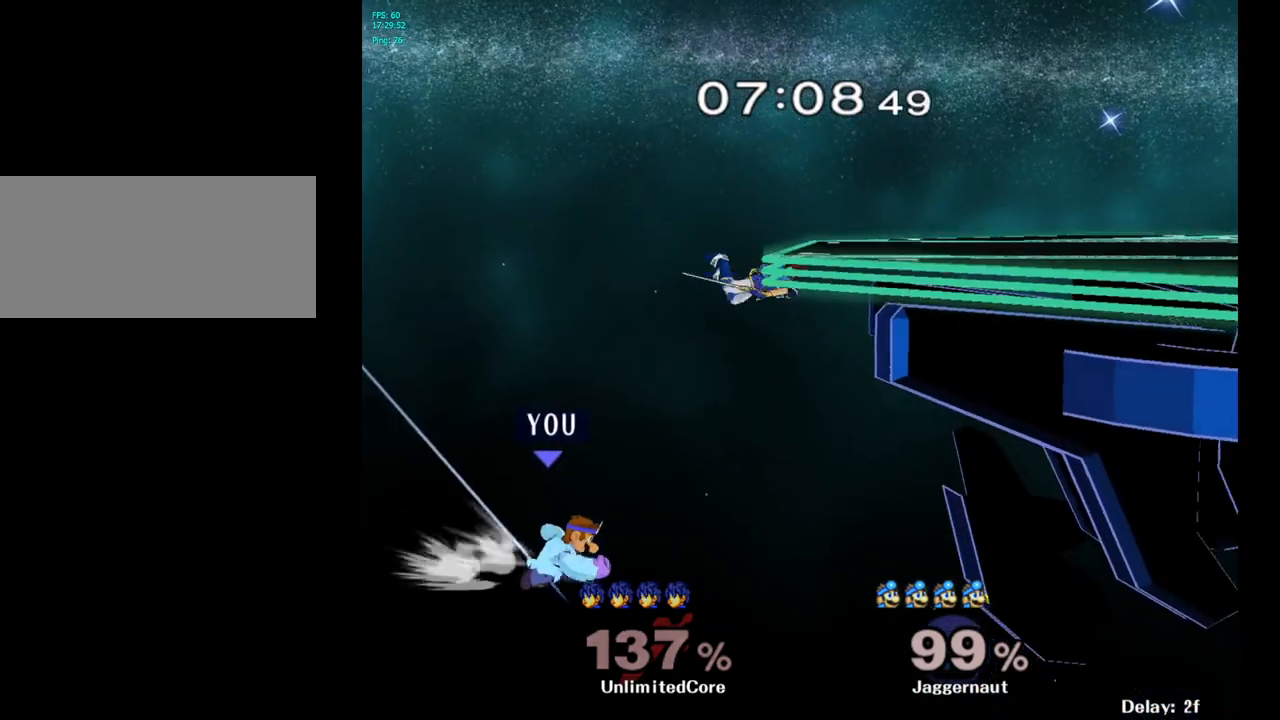
{"buttons": [], "left_stick": "up-right", "right_stick": "center", "events": [[400, "B", "up"]]}
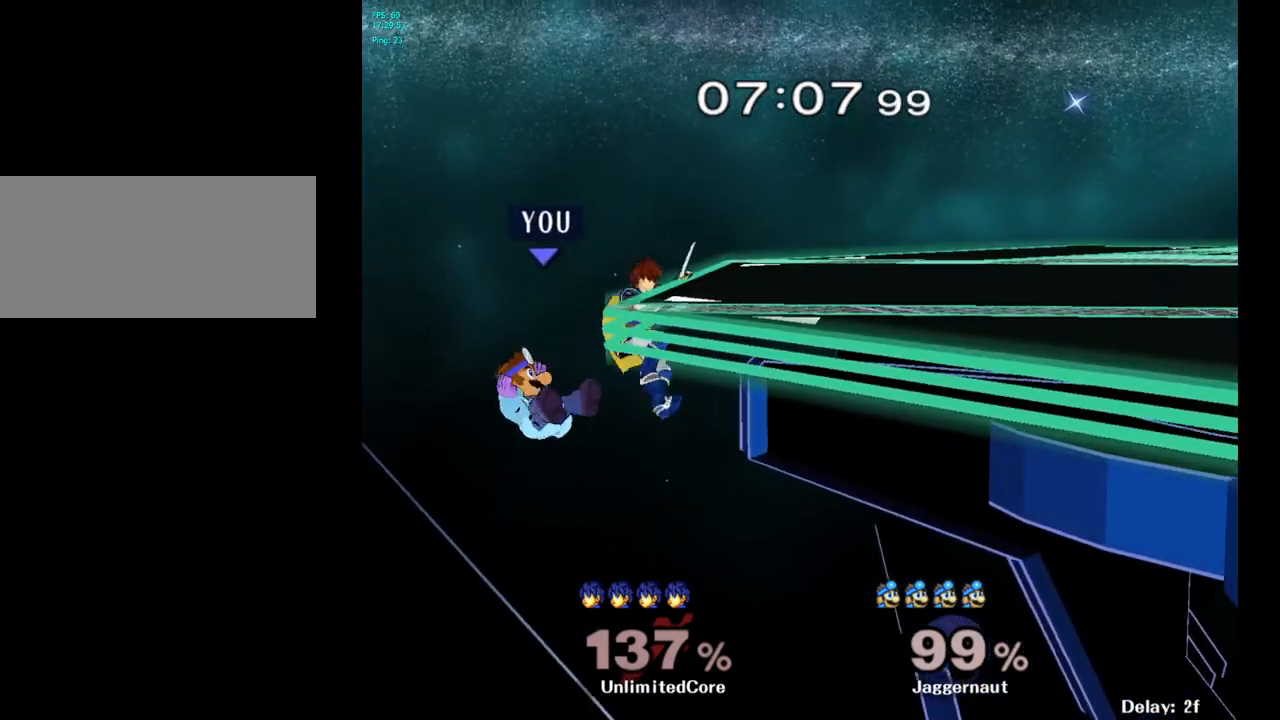
{"buttons": [], "left_stick": "center", "right_stick": "center", "events": [[250, "left_stick", "center"]]}
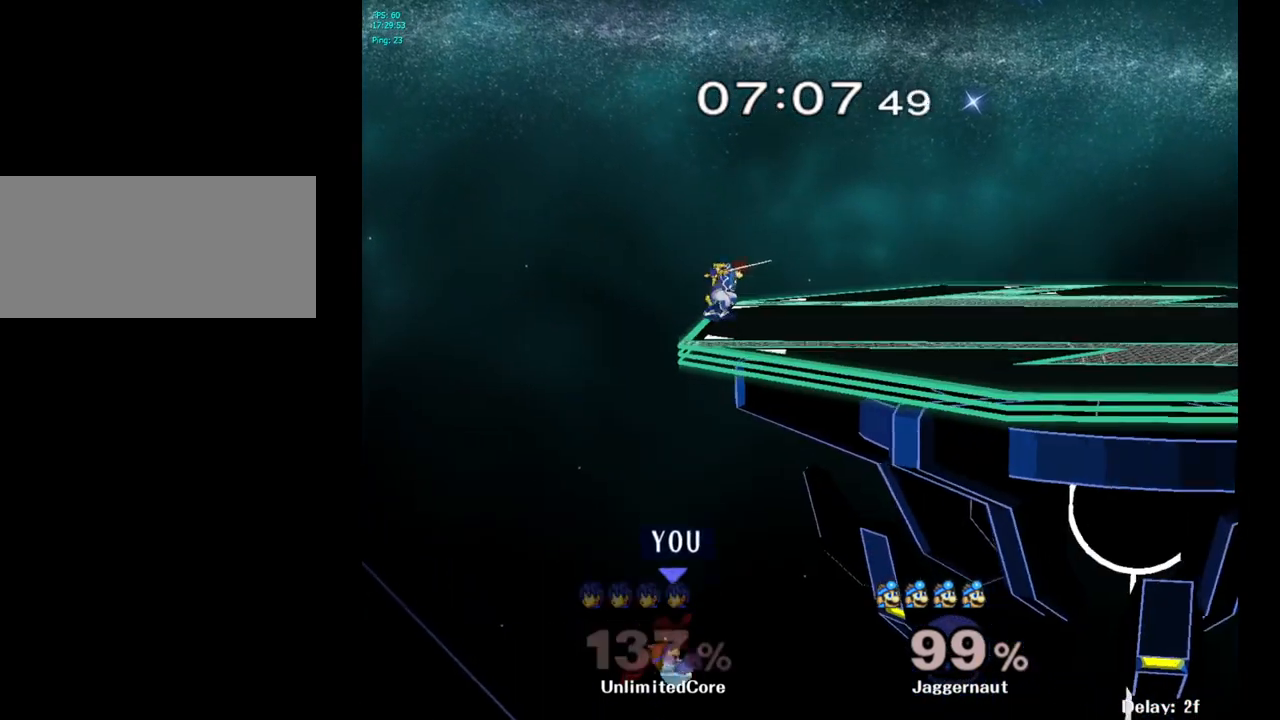
{"buttons": [], "left_stick": "center", "right_stick": "center", "events": []}
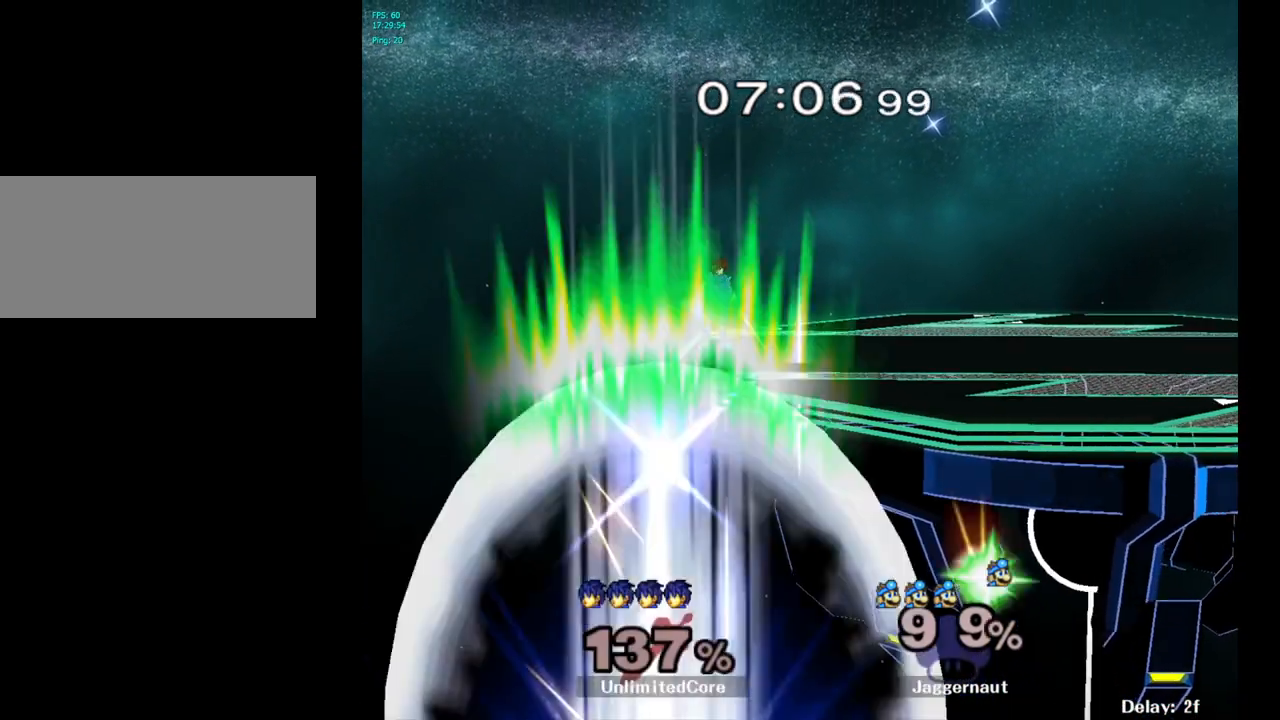
{"buttons": [], "left_stick": "center", "right_stick": "center", "events": []}
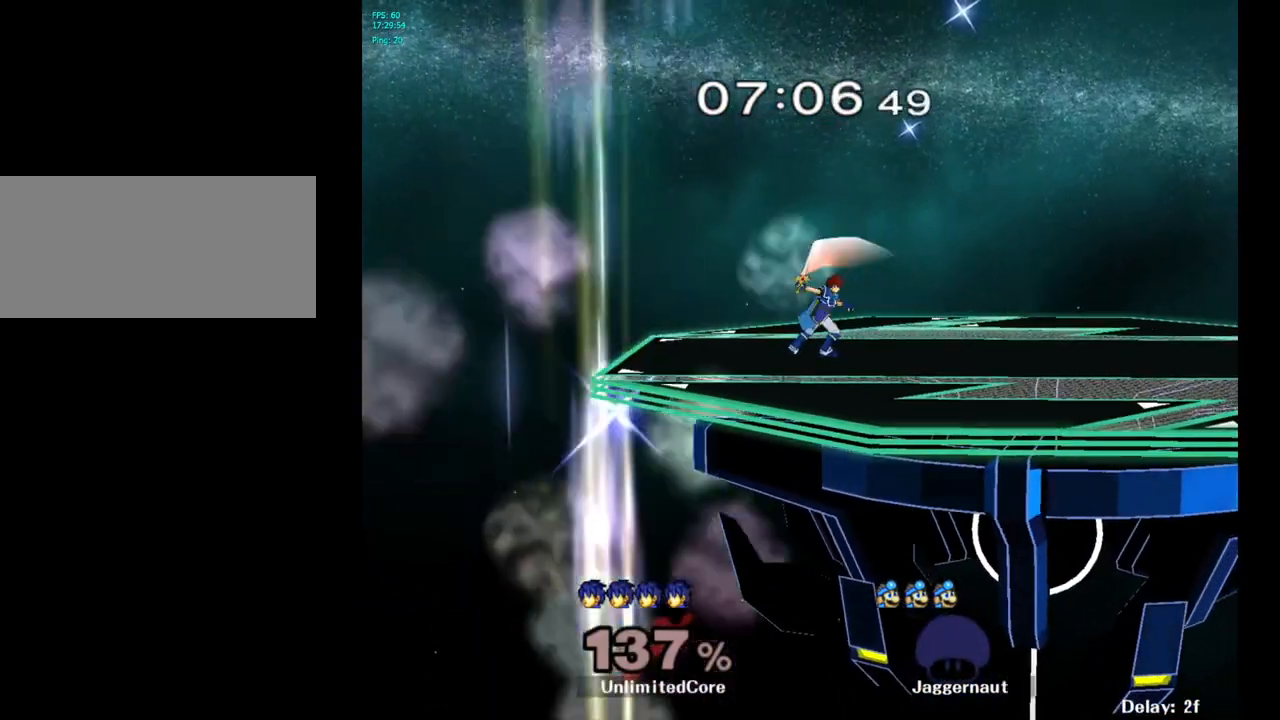
{"buttons": [], "left_stick": "center", "right_stick": "center", "events": [[250, "R1", "down"], [267, "L1", "down"], [400, "L1", "up"], [483, "R1", "up"]]}
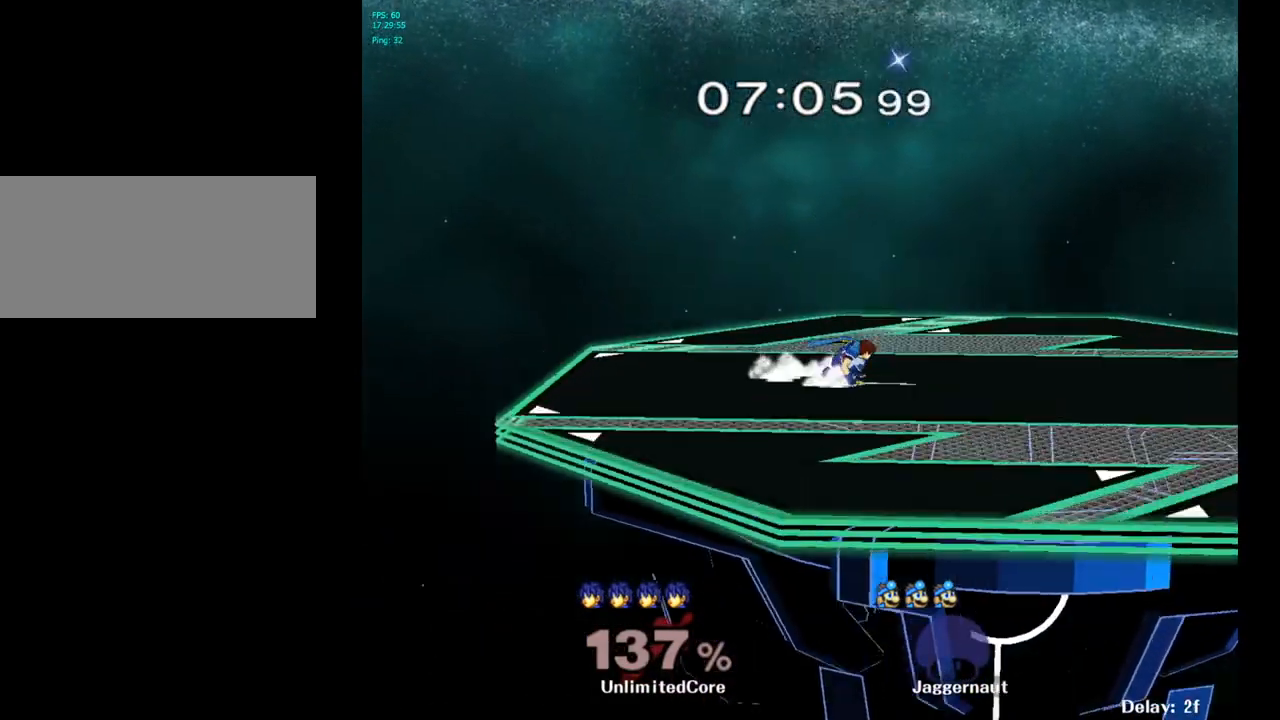
{"buttons": [], "left_stick": "right", "right_stick": "center", "events": [[250, "left_stick", "right"]]}
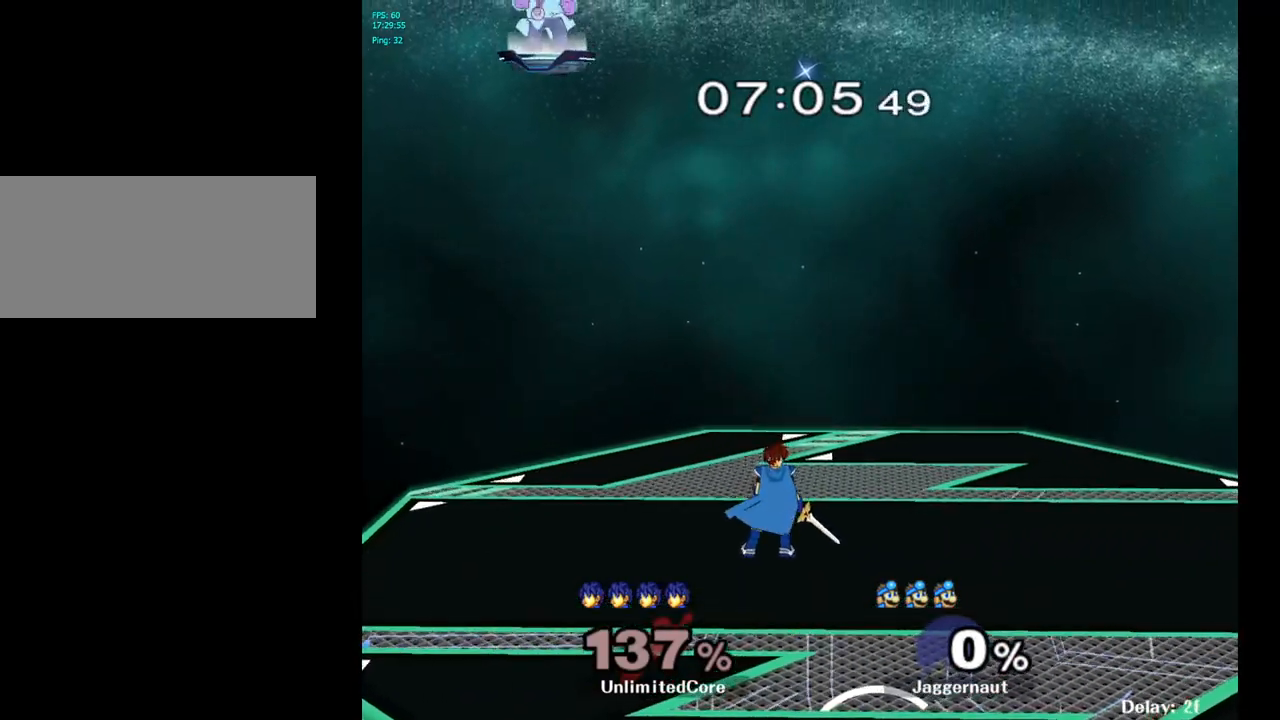
{"buttons": [], "left_stick": "right", "right_stick": "center", "events": []}
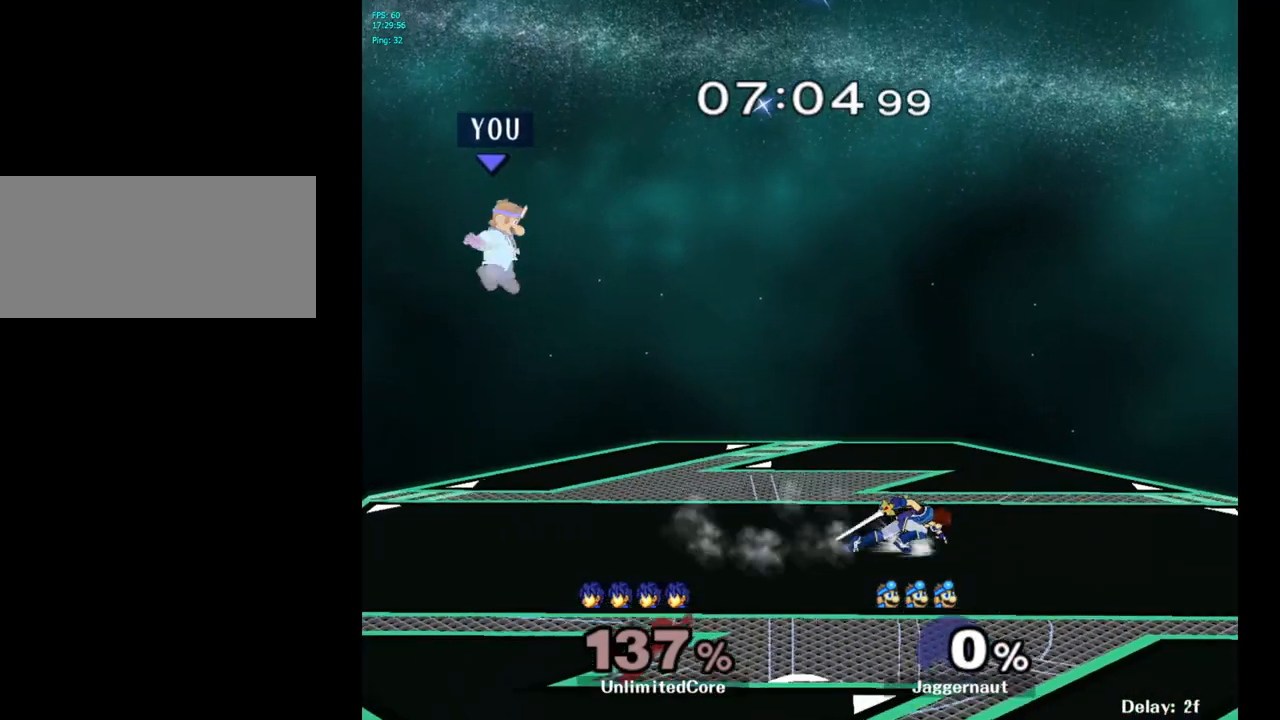
{"buttons": [], "left_stick": "right", "right_stick": "center", "events": []}
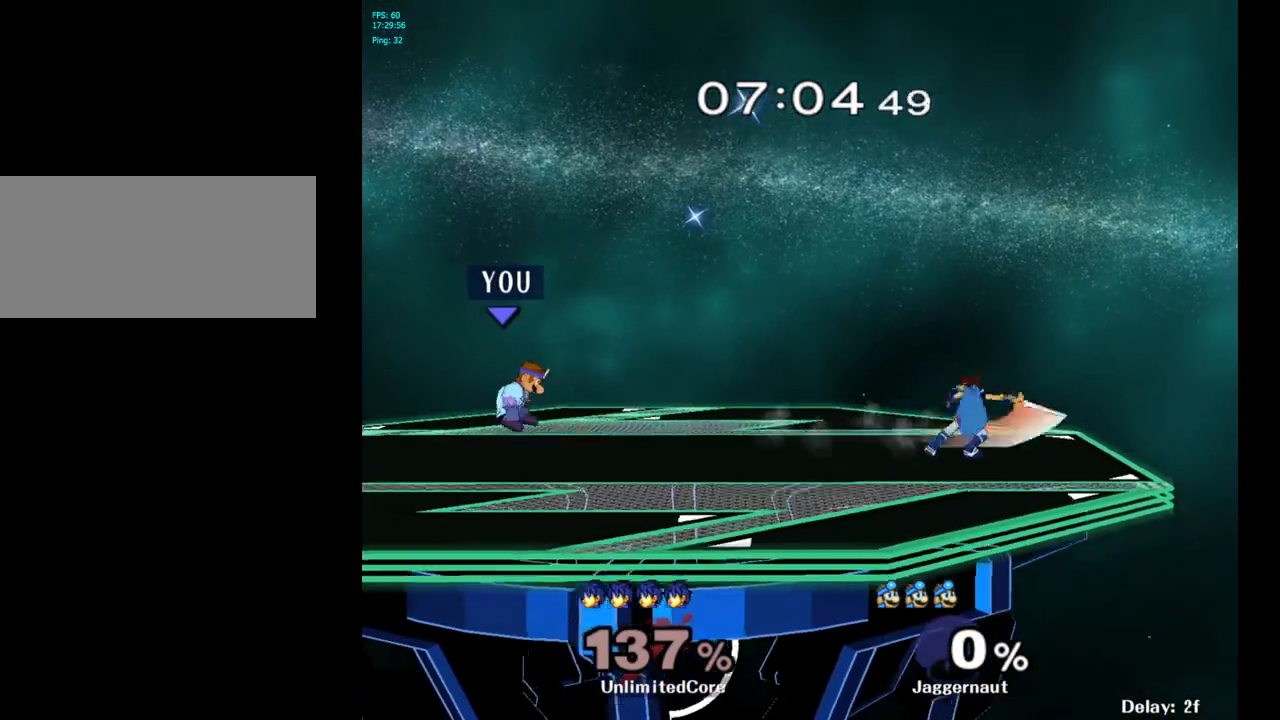
{"buttons": [], "left_stick": "right", "right_stick": "center", "events": [[67, "left_stick", "center"], [183, "left_stick", "right"]]}
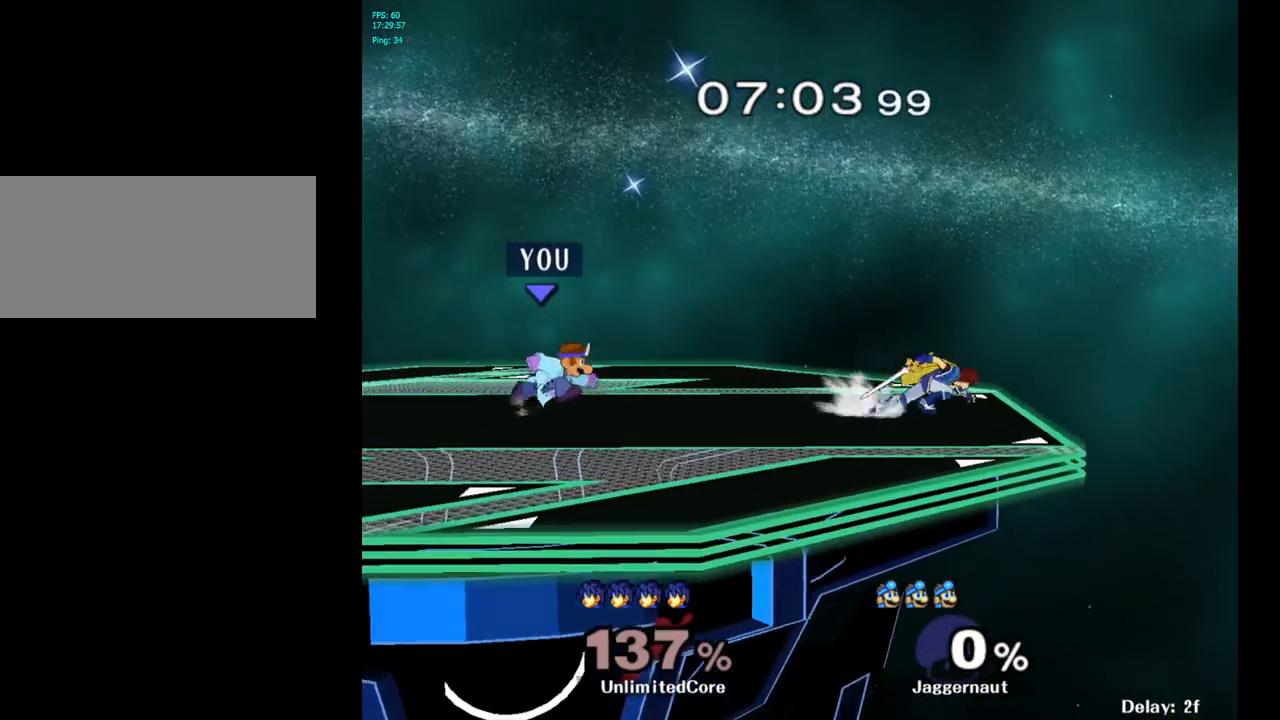
{"buttons": ["A", "Y"], "left_stick": "left", "right_stick": "center", "events": [[233, "Y", "down"], [267, "left_stick", "center"], [350, "A", "down"], [467, "left_stick", "left"]]}
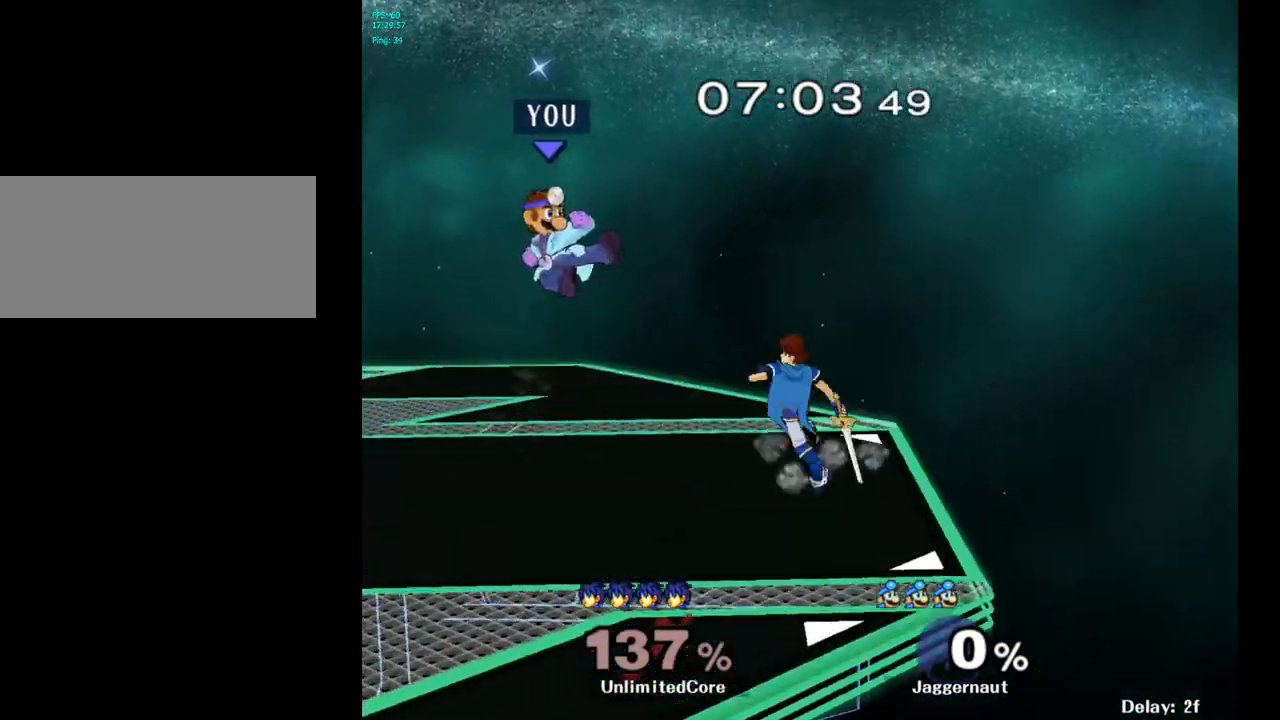
{"buttons": [], "left_stick": "right", "right_stick": "center", "events": [[17, "Y", "up"], [67, "A", "up"], [383, "left_stick", "right"]]}
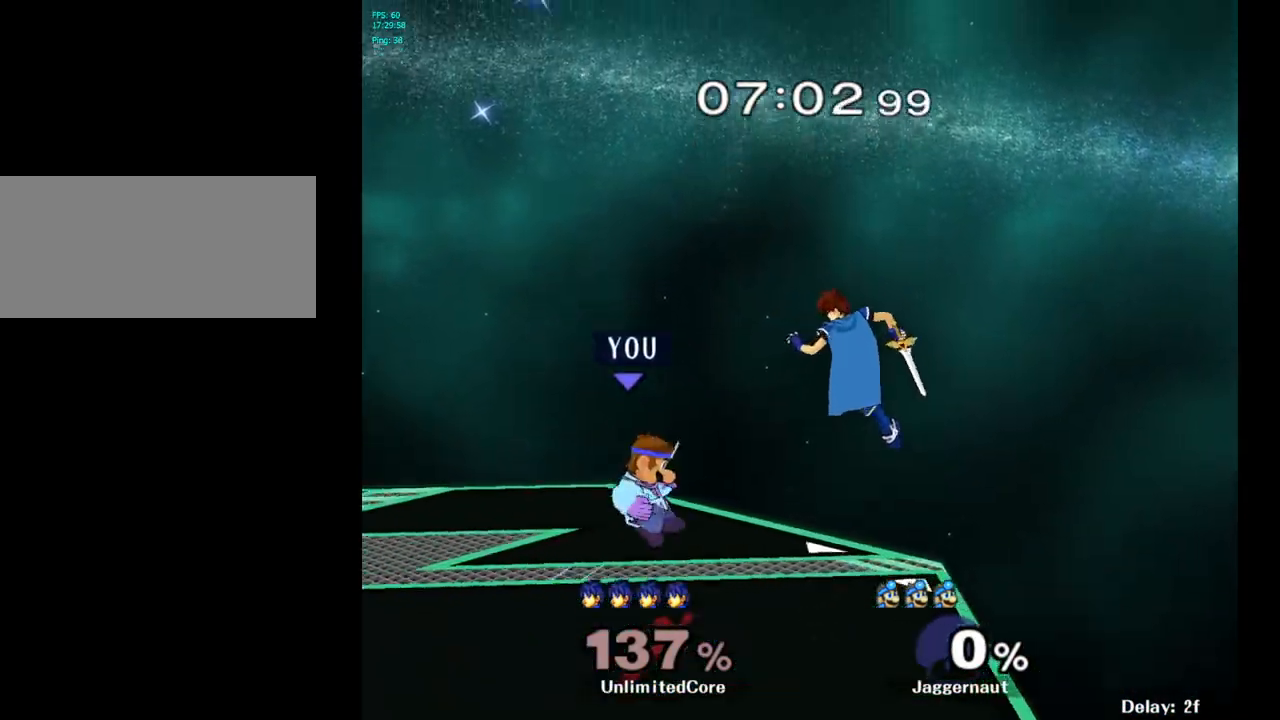
{"buttons": [], "left_stick": "right", "right_stick": "center", "events": [[200, "A", "down"], [300, "A", "up"], [367, "A", "down"], [467, "A", "up"]]}
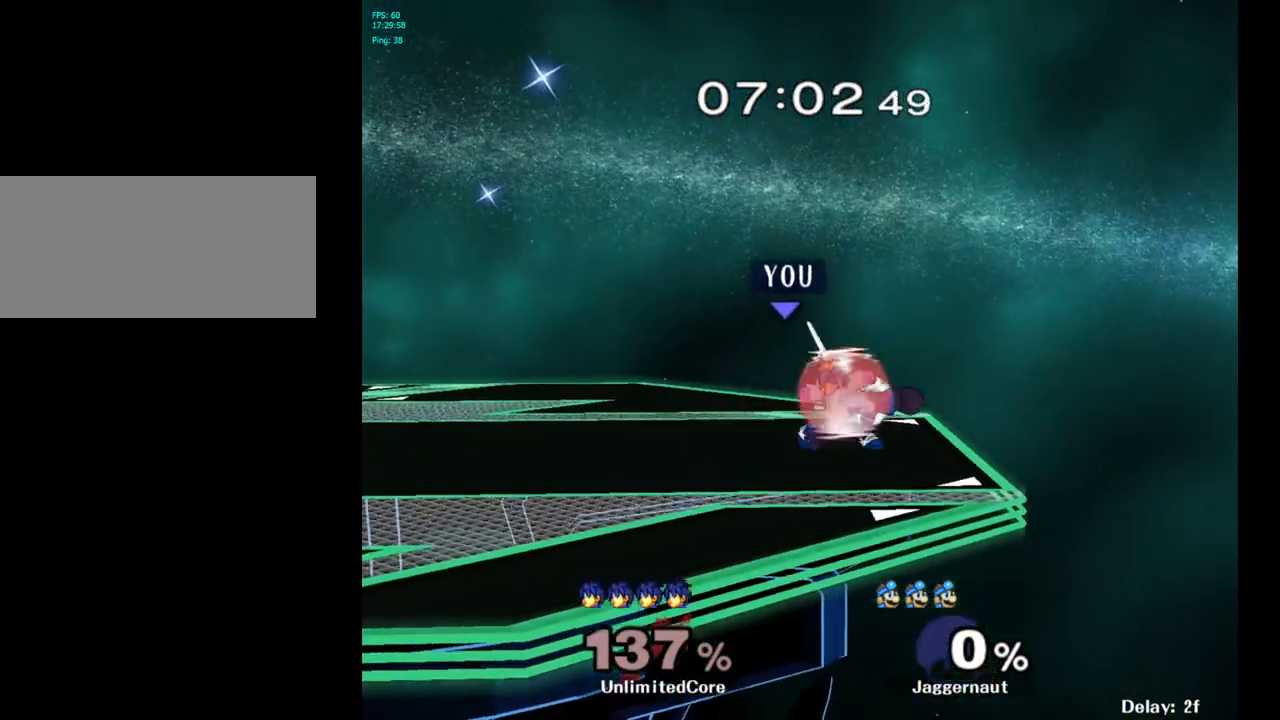
{"buttons": ["Z"], "left_stick": "center", "right_stick": "center", "events": [[167, "left_stick", "center"], [417, "Z", "down"]]}
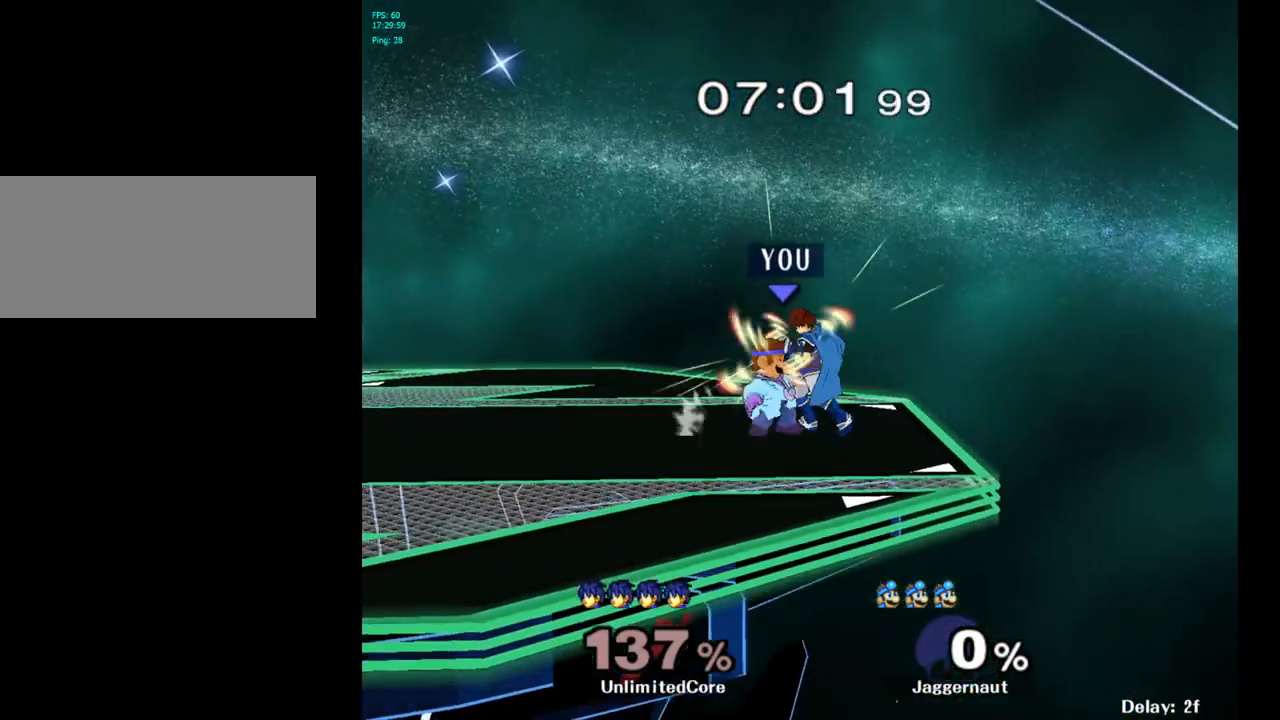
{"buttons": [], "left_stick": "left", "right_stick": "center", "events": [[50, "Z", "up"], [333, "left_stick", "left"]]}
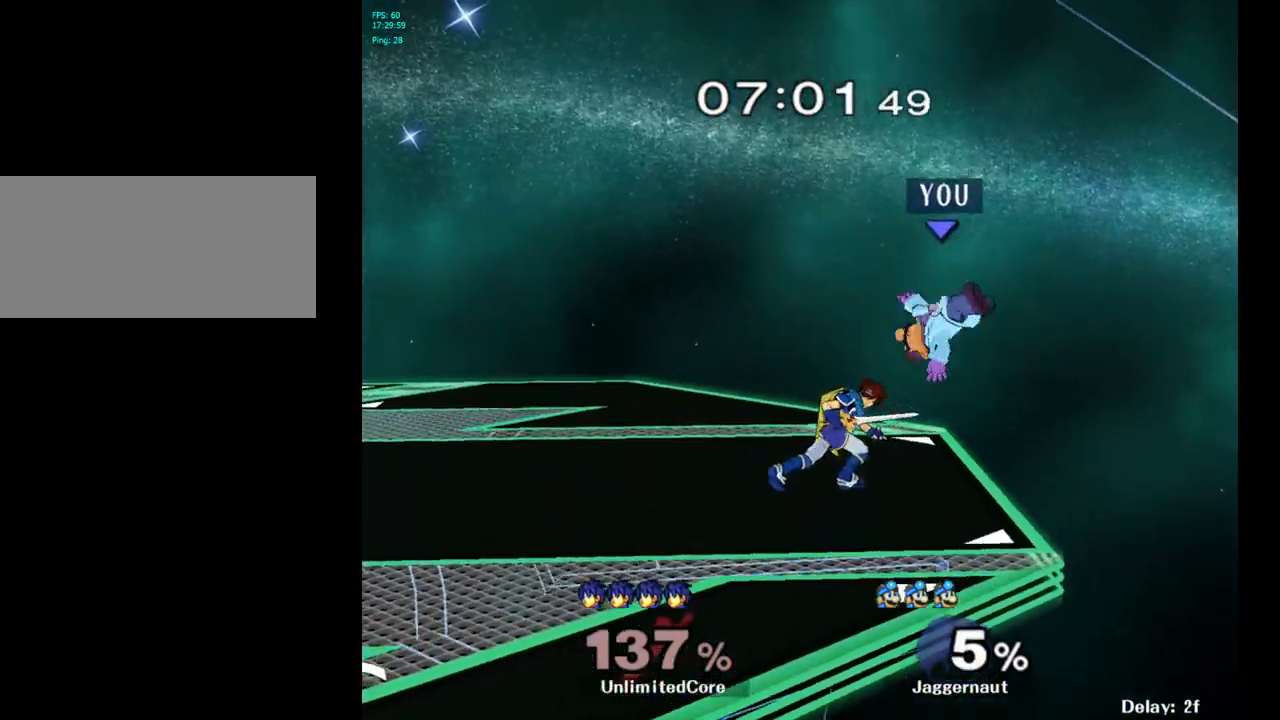
{"buttons": [], "left_stick": "up-left", "right_stick": "center", "events": [[83, "left_stick", "center"], [133, "Y", "down"], [233, "Y", "up"], [233, "left_stick", "up-left"], [300, "Y", "down"], [467, "Y", "up"]]}
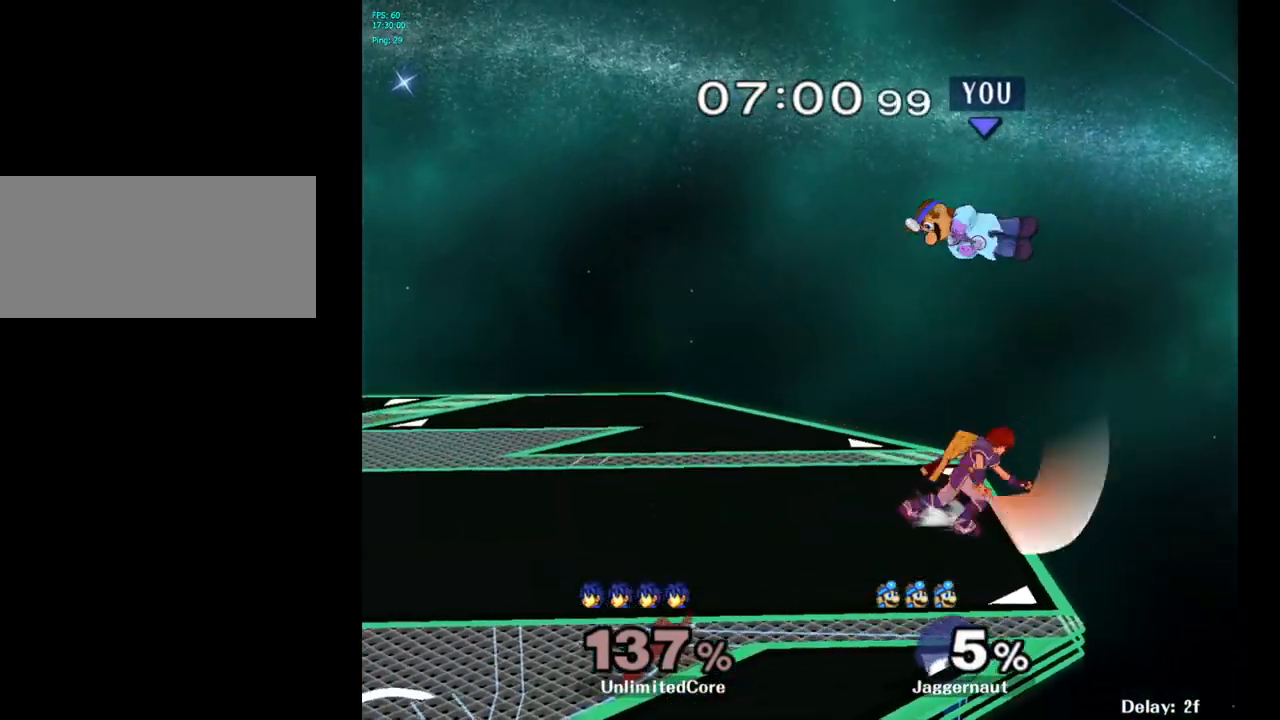
{"buttons": [], "left_stick": "right", "right_stick": "center", "events": [[150, "left_stick", "center"], [200, "left_stick", "right"], [350, "right_stick", "left"], [433, "right_stick", "center"]]}
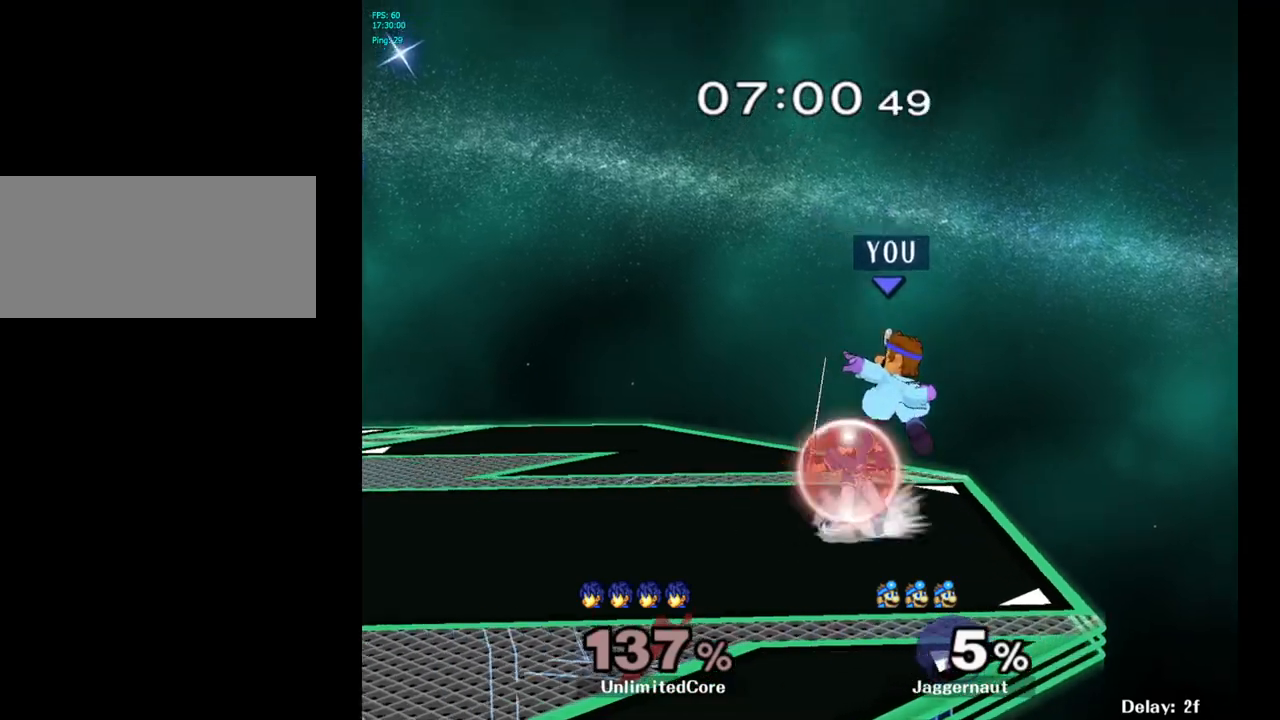
{"buttons": ["R1"], "left_stick": "left", "right_stick": "center", "events": [[17, "left_stick", "down-right"], [150, "left_stick", "down-left"], [167, "R1", "down"], [267, "left_stick", "up-left"], [317, "left_stick", "center"], [467, "left_stick", "left"]]}
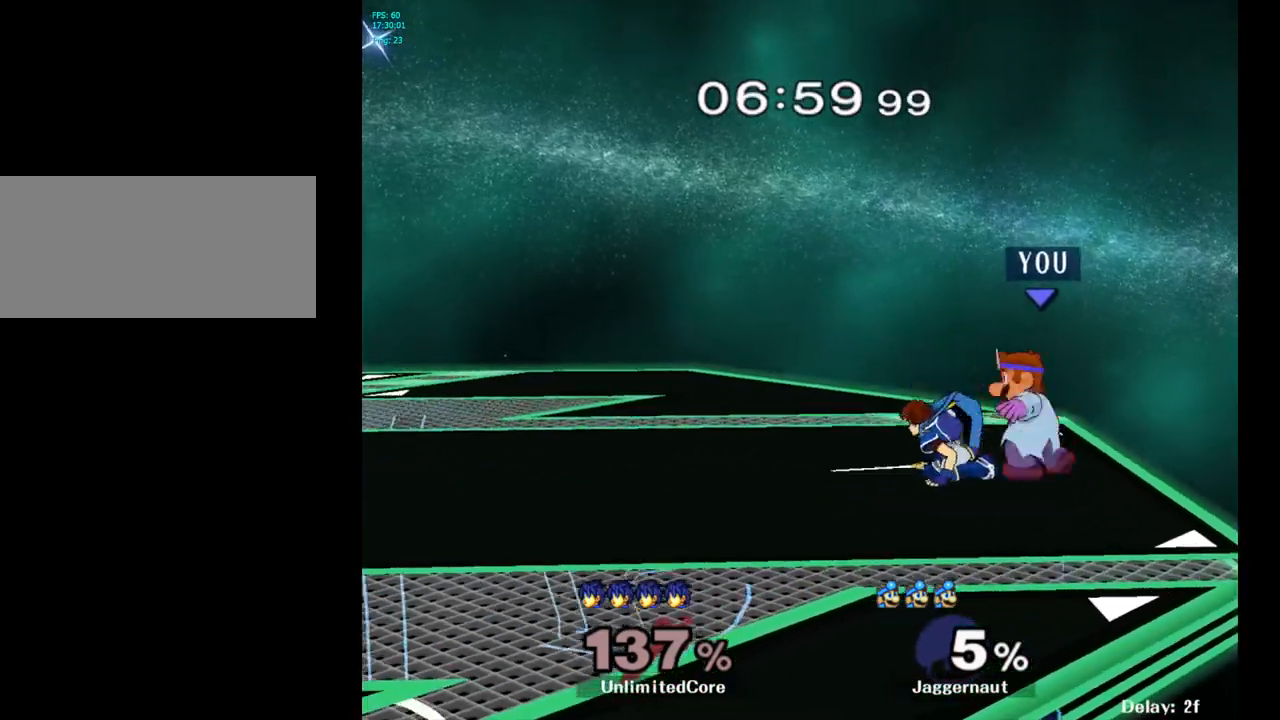
{"buttons": ["R1"], "left_stick": "center", "right_stick": "center", "events": [[167, "left_stick", "center"], [217, "left_stick", "left"], [450, "left_stick", "center"]]}